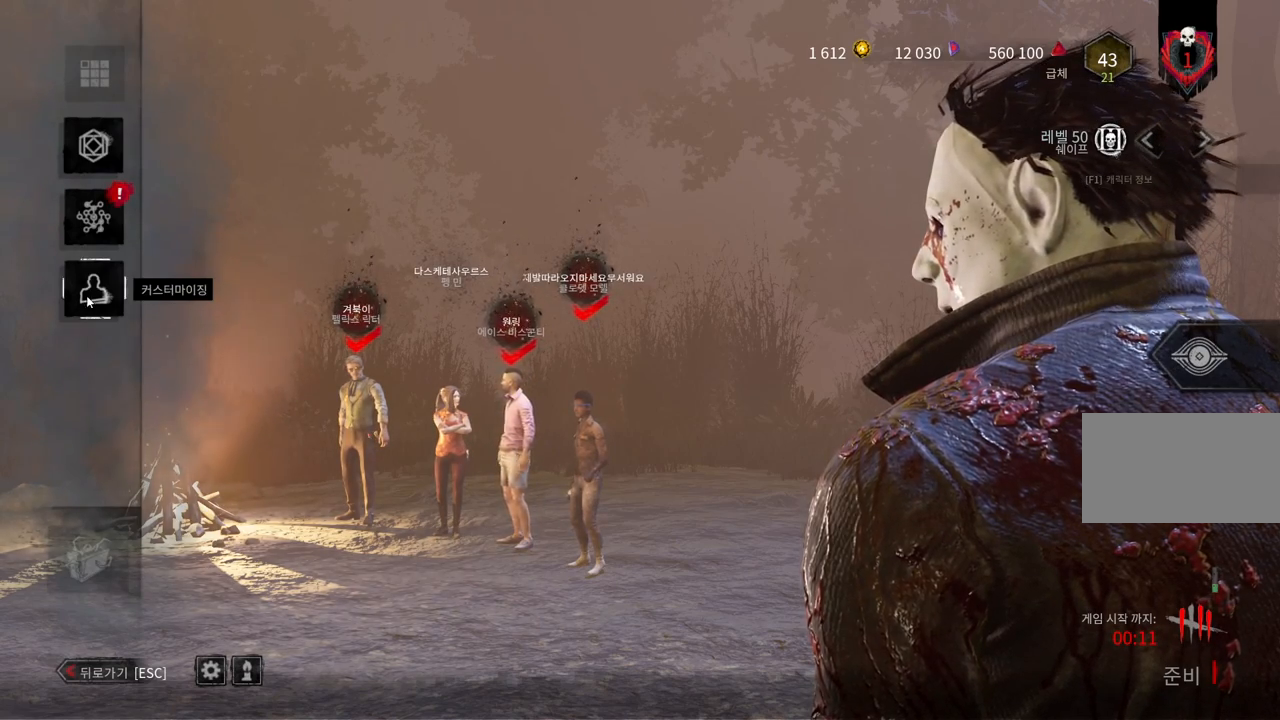
Gameplay with keyboard and mouse; each line is a JSON object with the keys and mouse buttons held at the frame after it. "events" lists presses ("down") and releases ("up") of "a", "ctrl", "d", "e", "q", "s", "shift", "space", "w", "mouse_left", "mouse_wheel", "mouse_right", "mouse_mb4" and "mouse_mb5" between this image and that frame as [ms after this image, input, new state], when the widget could be followed in between. "mouse_left", "mouse_wheel", "mouse_right", "mouse_mb4", "mouse_mb5" = the "left", "wheel", "right", "mb4", "mb5" buttons of the "mouse" list. No other keys are recorded. "wheel" means that the mouse wheel is clicked or scrolled. Mouse movement is not recorded.
{"keys": [], "mouse": [], "events": [[33, "mouse_left", "down"], [117, "mouse_left", "up"]]}
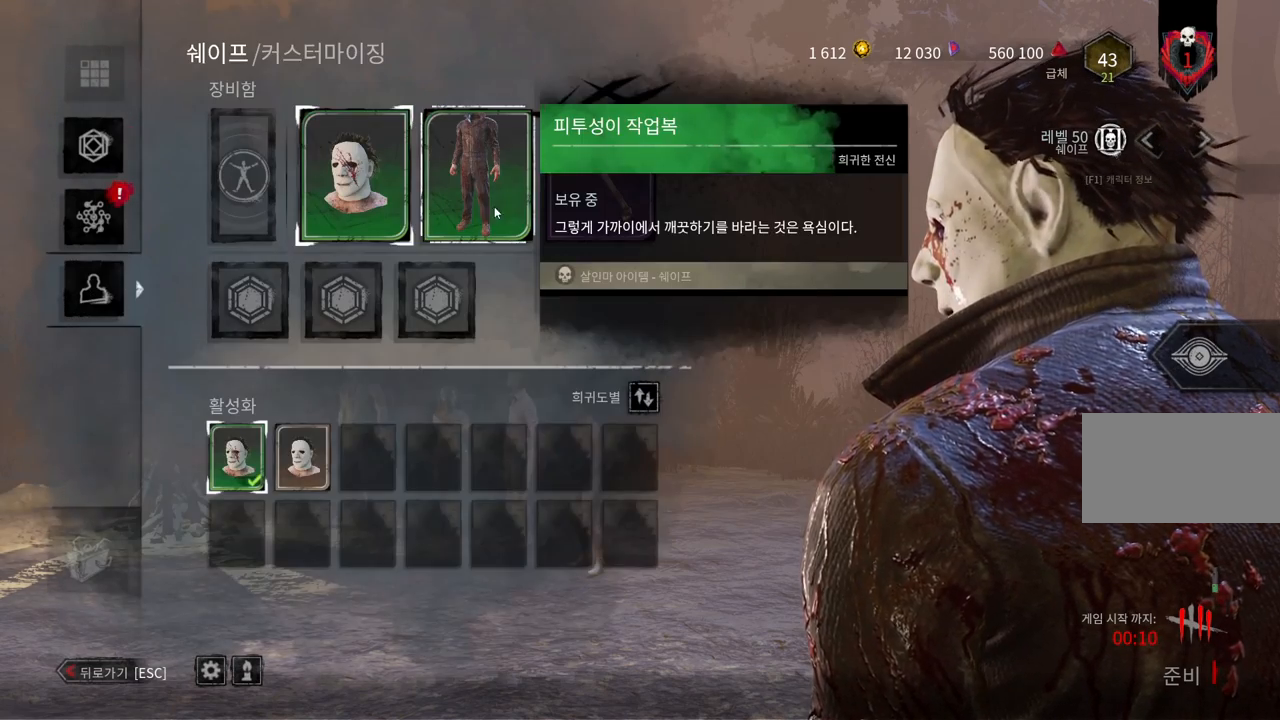
{"keys": [], "mouse": [], "events": [[100, "mouse_left", "down"], [183, "mouse_left", "up"]]}
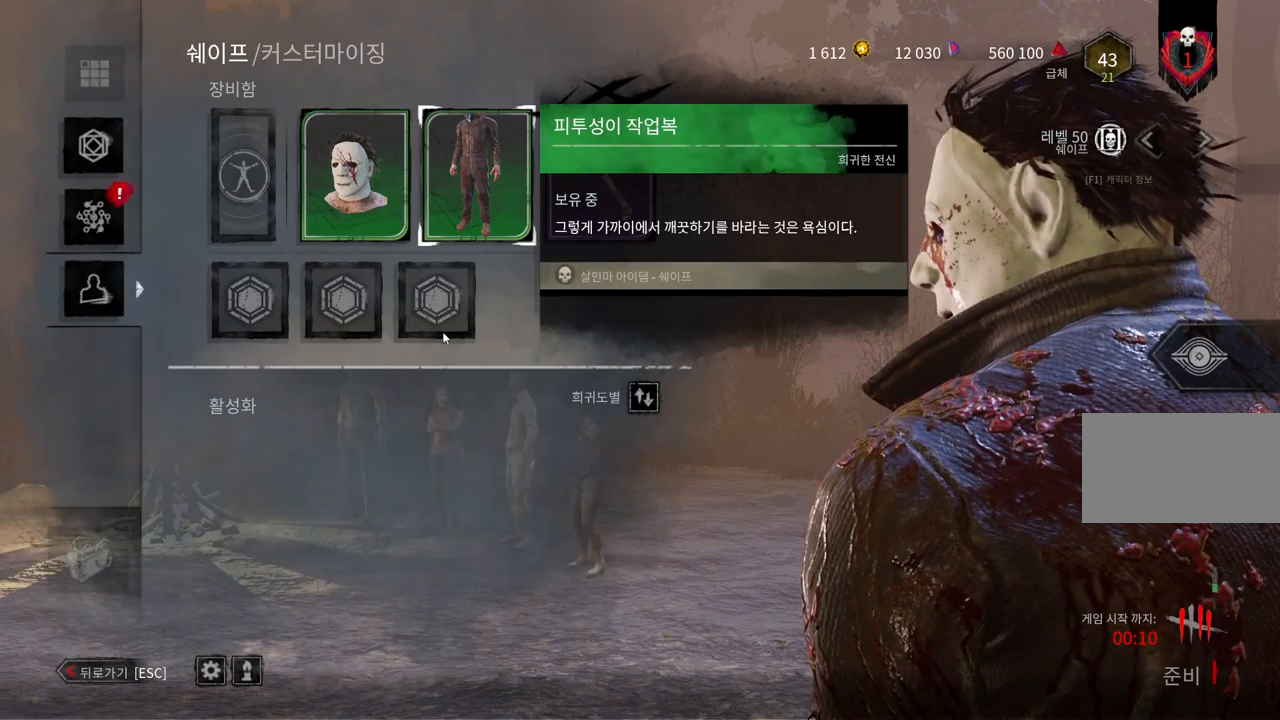
{"keys": [], "mouse": [], "events": []}
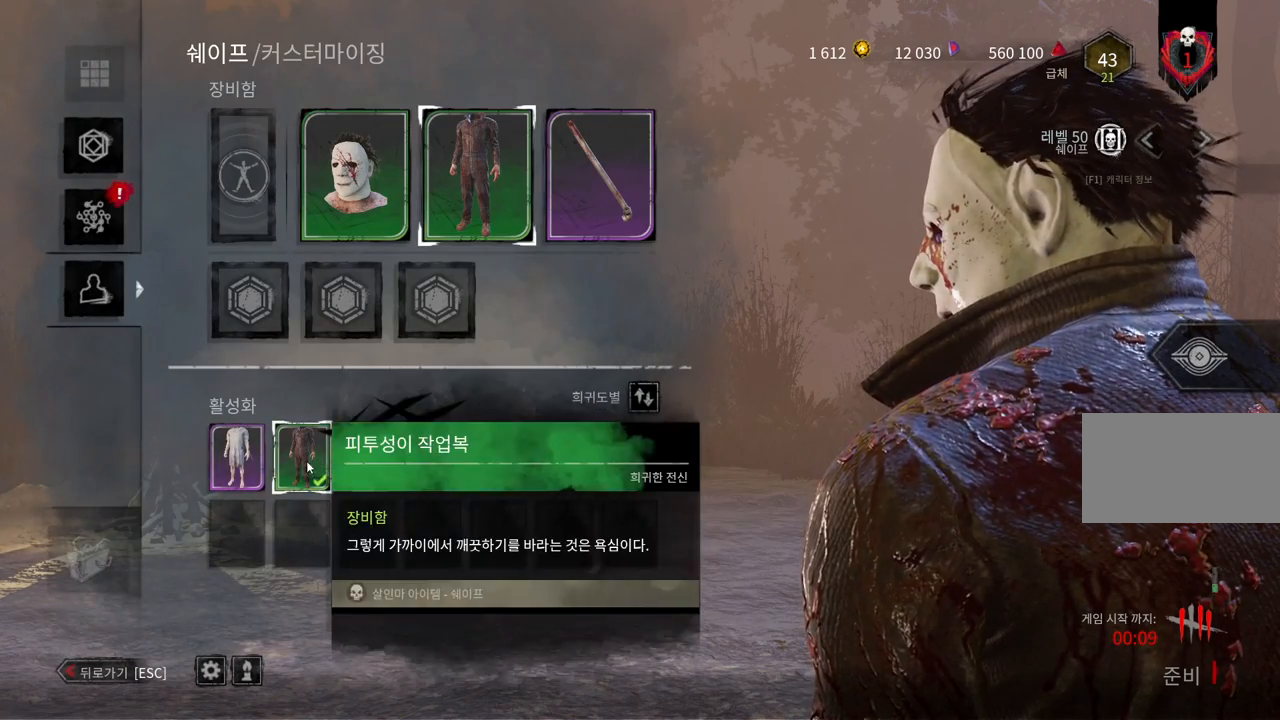
{"keys": [], "mouse": ["left"], "events": [[500, "mouse_left", "down"]]}
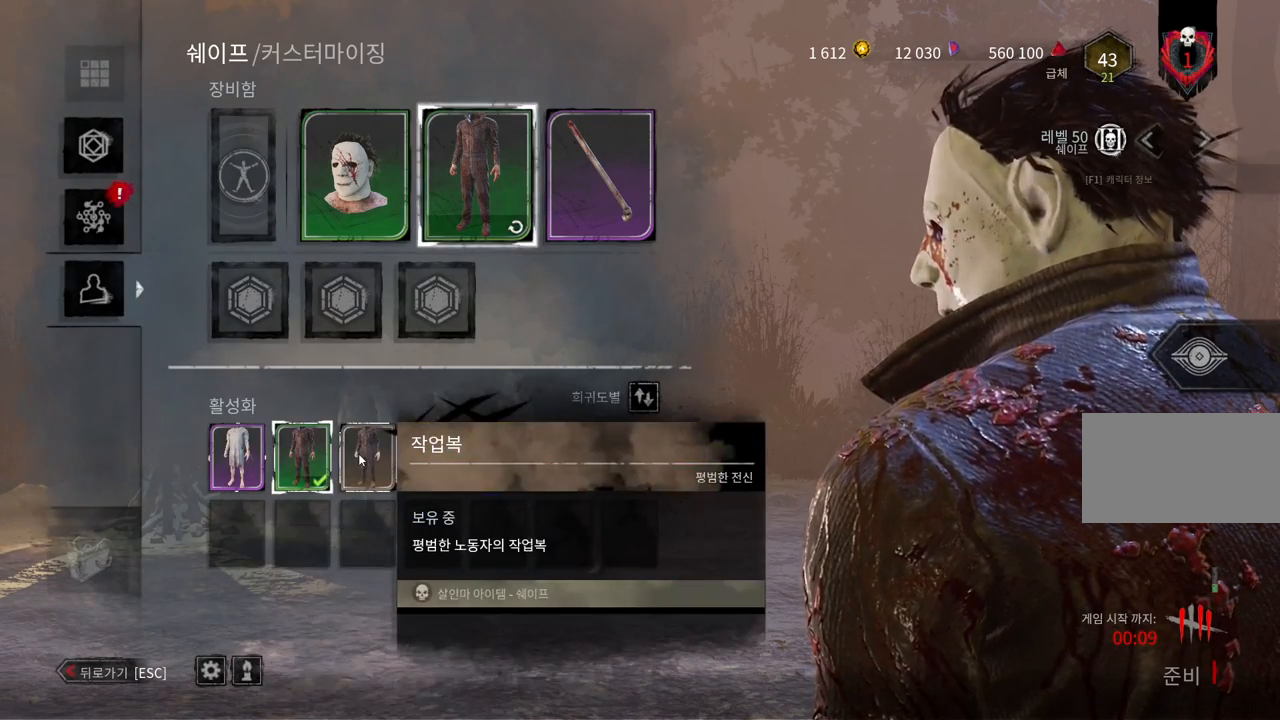
{"keys": [], "mouse": [], "events": [[83, "mouse_left", "up"], [400, "mouse_left", "down"], [500, "mouse_left", "up"]]}
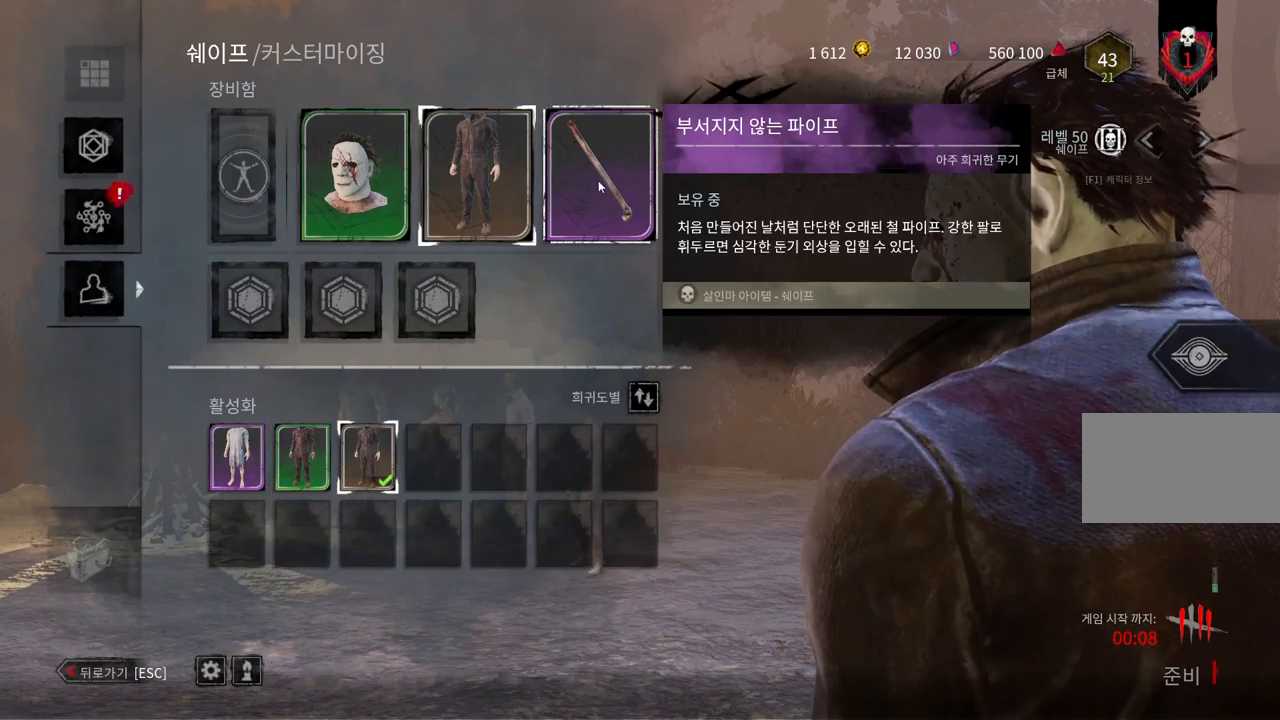
{"keys": [], "mouse": ["left"], "events": [[450, "mouse_left", "down"]]}
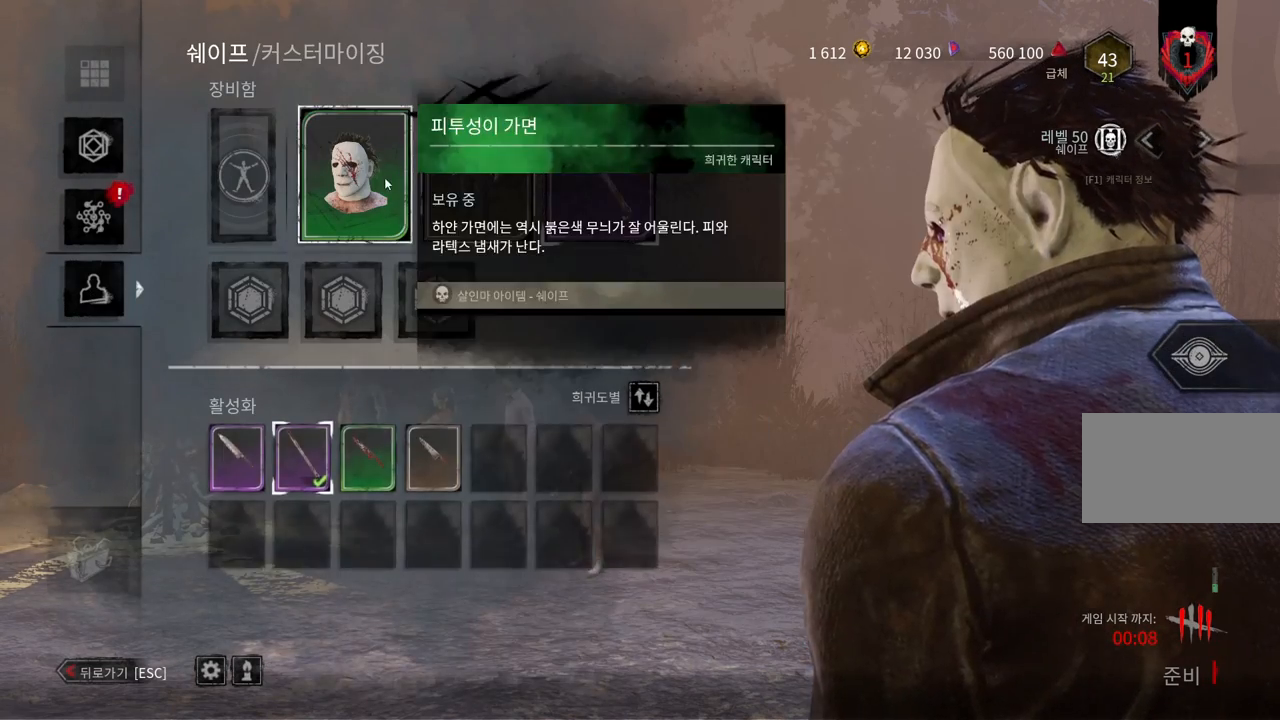
{"keys": [], "mouse": [], "events": [[67, "mouse_left", "up"]]}
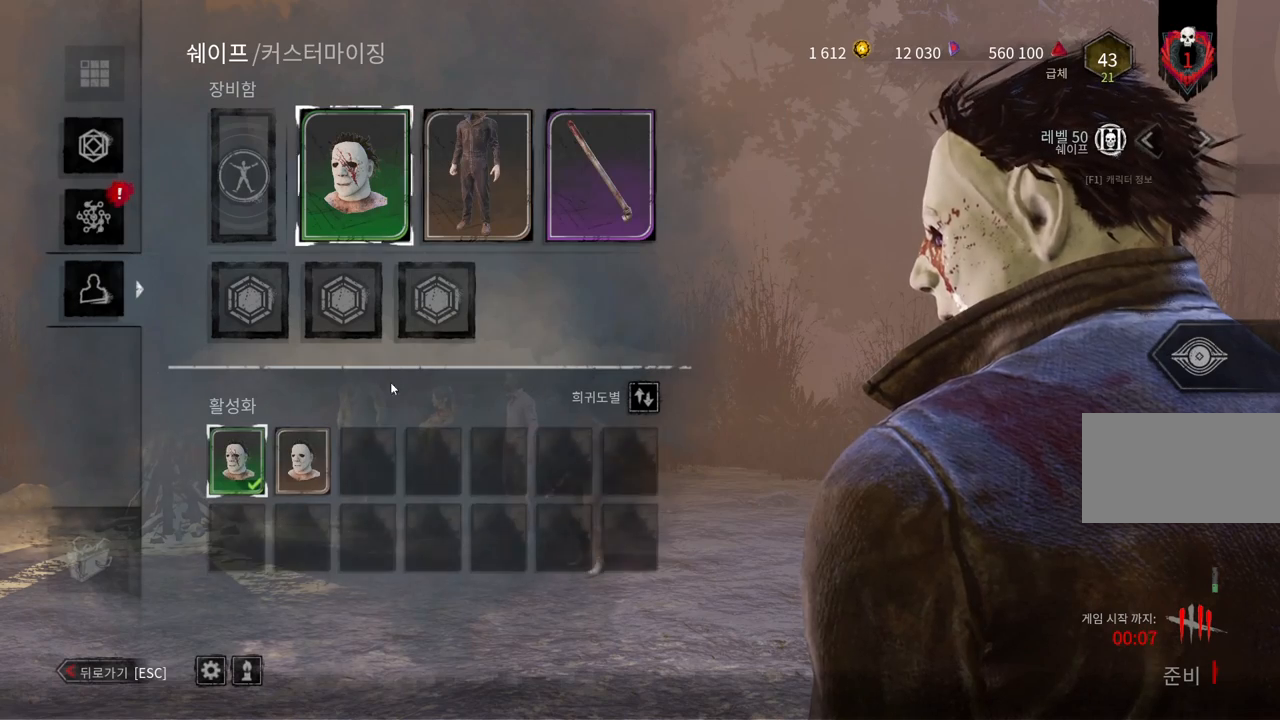
{"keys": [], "mouse": [], "events": [[317, "mouse_left", "down"], [417, "mouse_left", "up"]]}
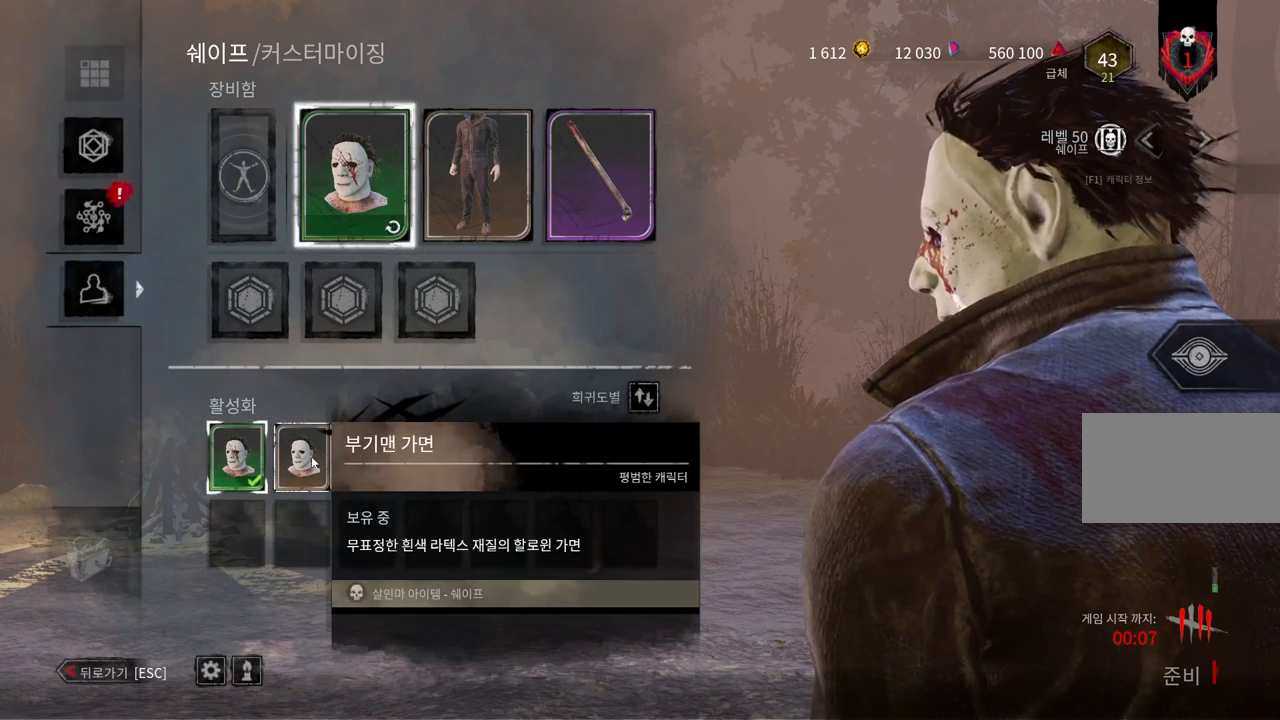
{"keys": [], "mouse": [], "events": [[383, "mouse_left", "down"], [483, "mouse_left", "up"]]}
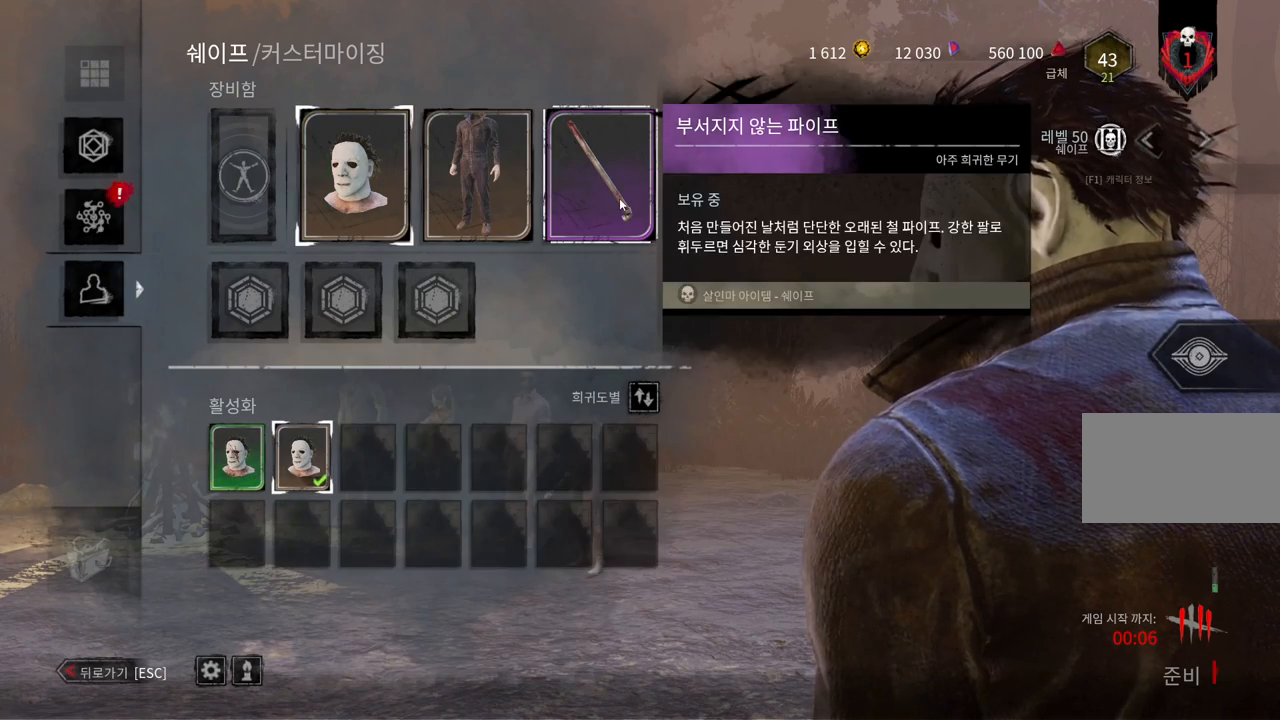
{"keys": [], "mouse": [], "events": []}
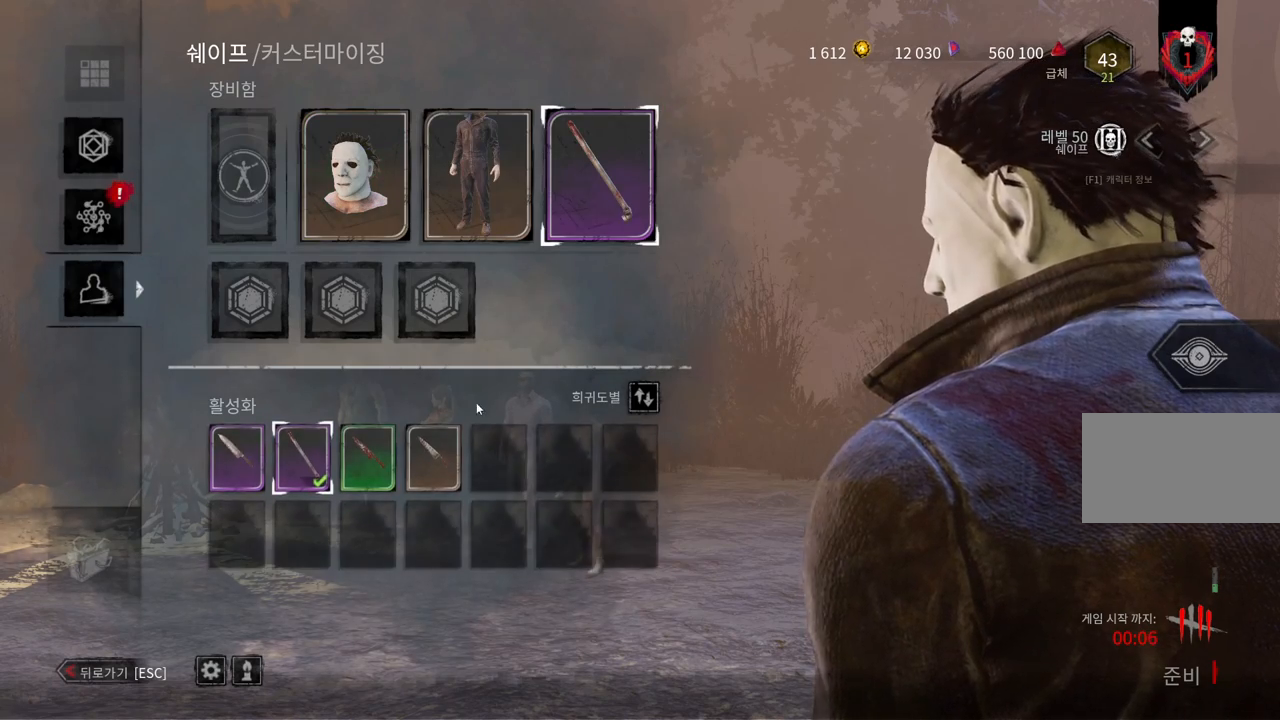
{"keys": [], "mouse": [], "events": [[350, "mouse_left", "down"], [483, "mouse_left", "up"]]}